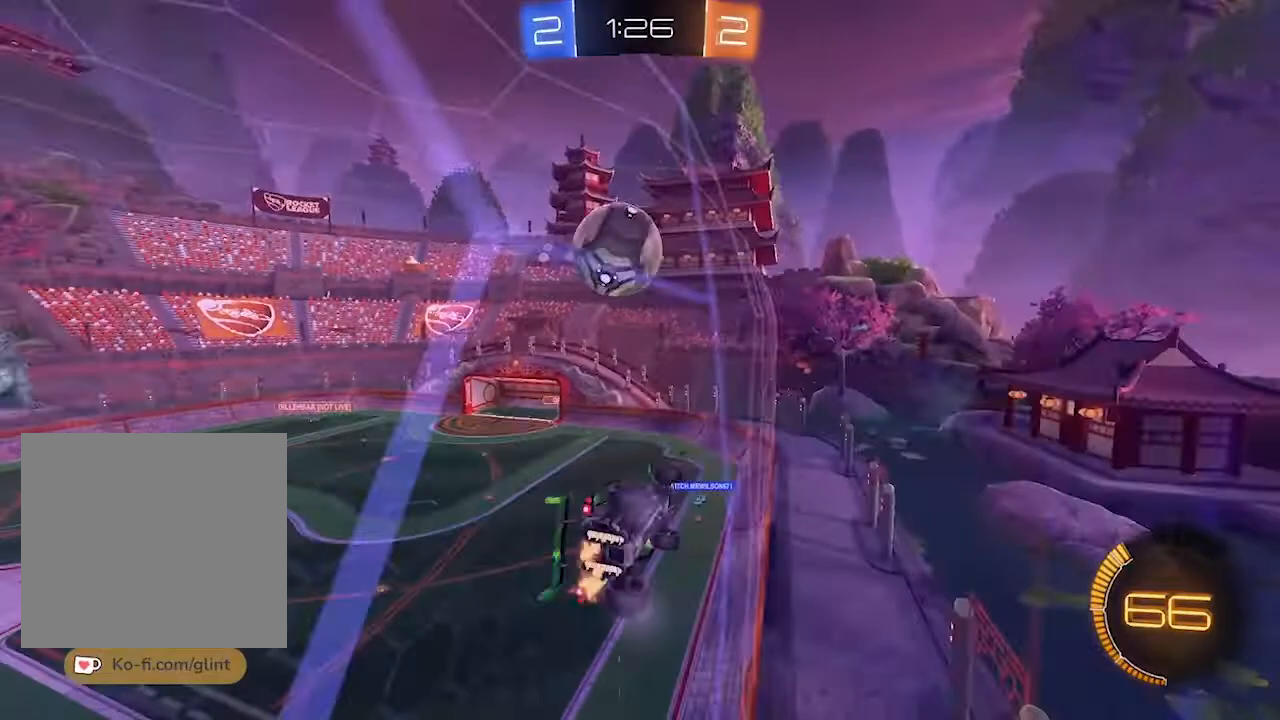
Gameplay with a controller (PlayStation layout); each line is a JSON object with the inputs held at the frame after it (dt_ms = milliseconds from this image to that frame). "events" lists button and stick changes between this image and that frame as [ms after this image, input, new state], when the widget could be followed in between. Not read: L3 R3.
{"dt_ms": 500, "buttons": ["R2"], "left_stick": "left", "right_stick": "center", "events": [[33, "left_stick", "left"], [367, "L2", "up"], [367, "R2", "down"]]}
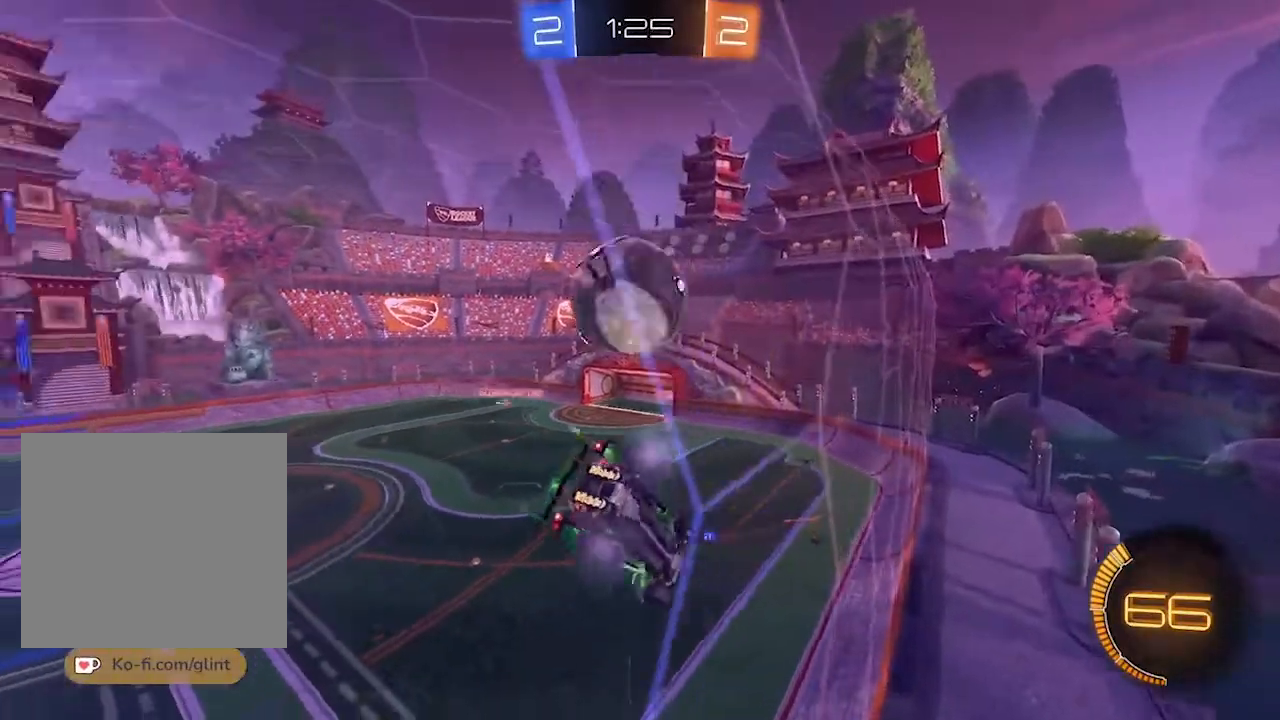
{"dt_ms": 500, "buttons": ["R2"], "left_stick": "left", "right_stick": "center", "events": []}
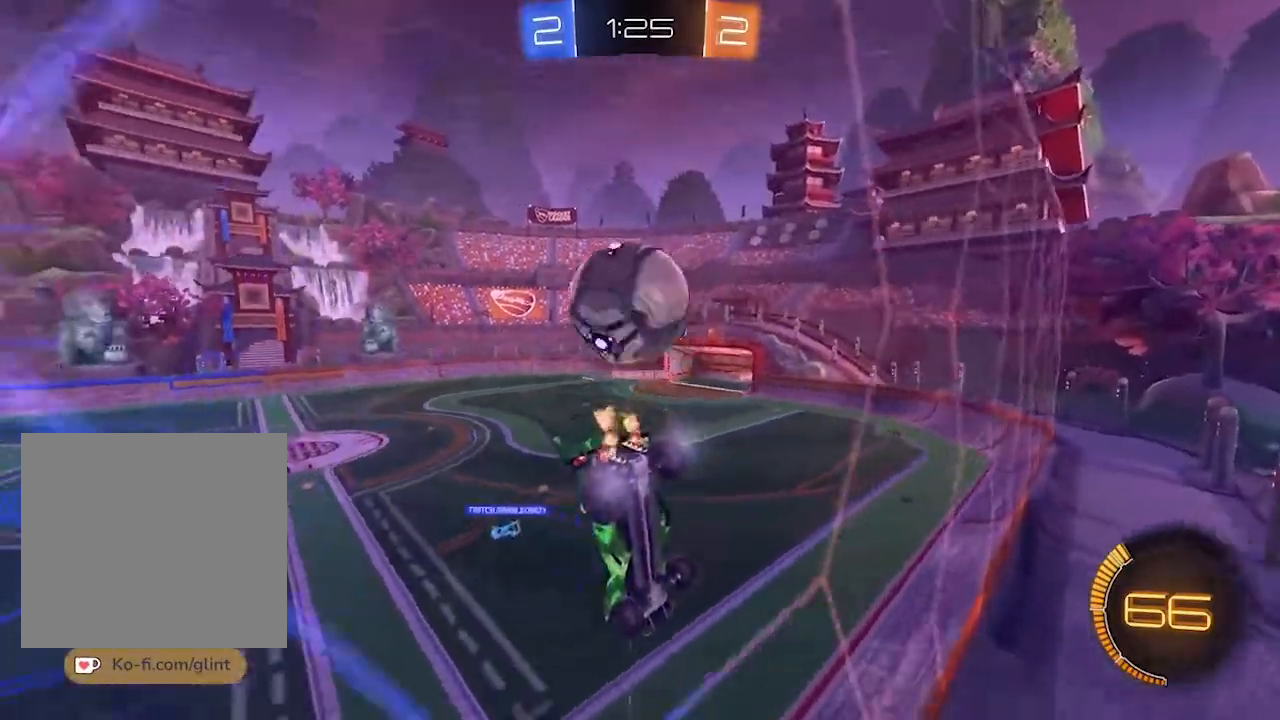
{"dt_ms": 500, "buttons": ["R2"], "left_stick": "center", "right_stick": "center", "events": [[200, "L2", "down"], [233, "R2", "up"], [333, "L2", "up"], [333, "R2", "down"], [367, "left_stick", "center"]]}
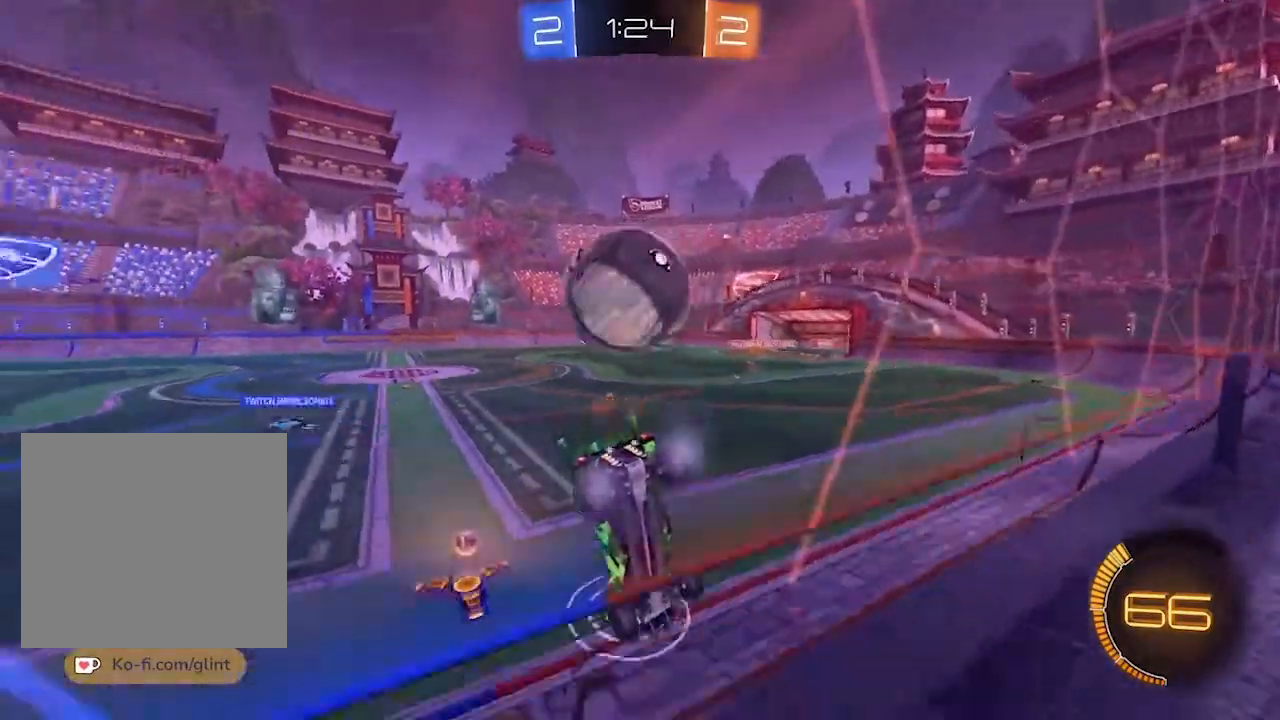
{"dt_ms": 500, "buttons": [], "left_stick": "center", "right_stick": "right", "events": [[167, "R1", "down"], [200, "right_stick", "right"], [467, "R1", "up"], [500, "R2", "up"]]}
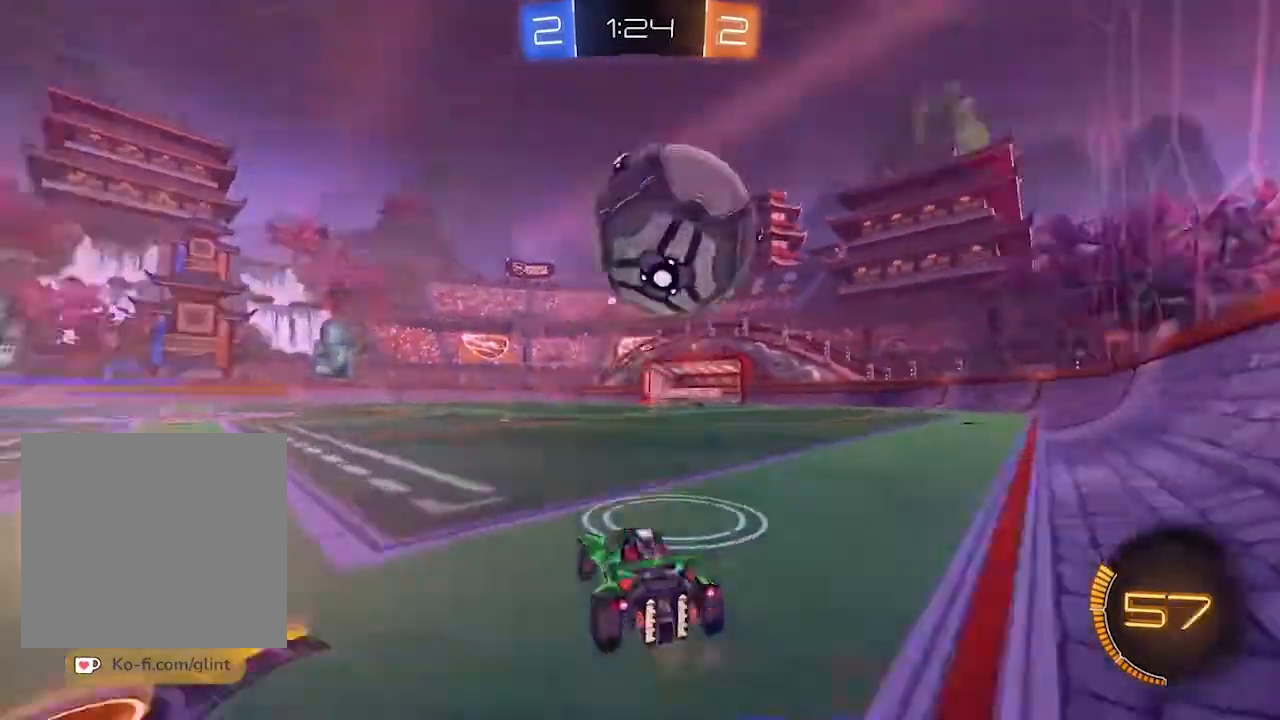
{"dt_ms": 500, "buttons": ["CROSS", "R1", "R2"], "left_stick": "center", "right_stick": "right", "events": [[33, "L2", "down"], [167, "L2", "up"], [167, "R2", "down"], [267, "CROSS", "down"], [400, "CROSS", "up"], [433, "R1", "down"], [467, "CROSS", "down"]]}
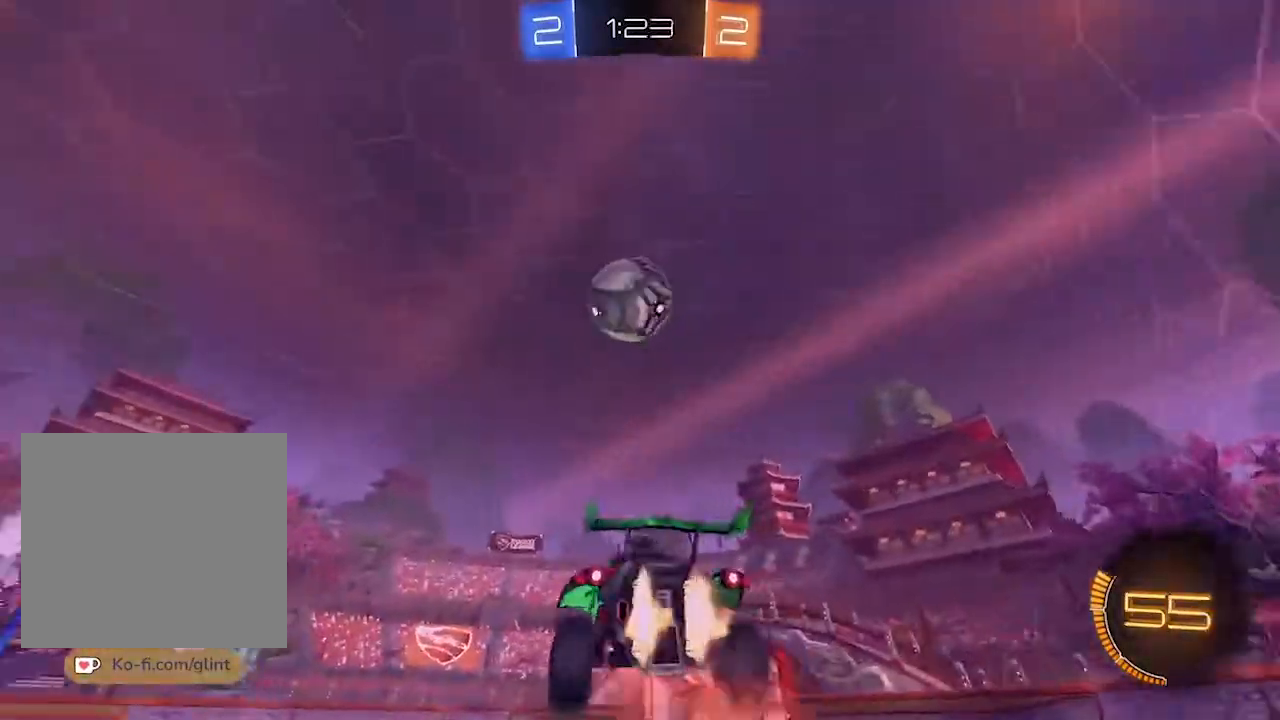
{"dt_ms": 500, "buttons": ["SQUARE", "R1", "R2"], "left_stick": "center", "right_stick": "center", "events": [[100, "CROSS", "up"], [167, "SQUARE", "down"], [200, "right_stick", "center"]]}
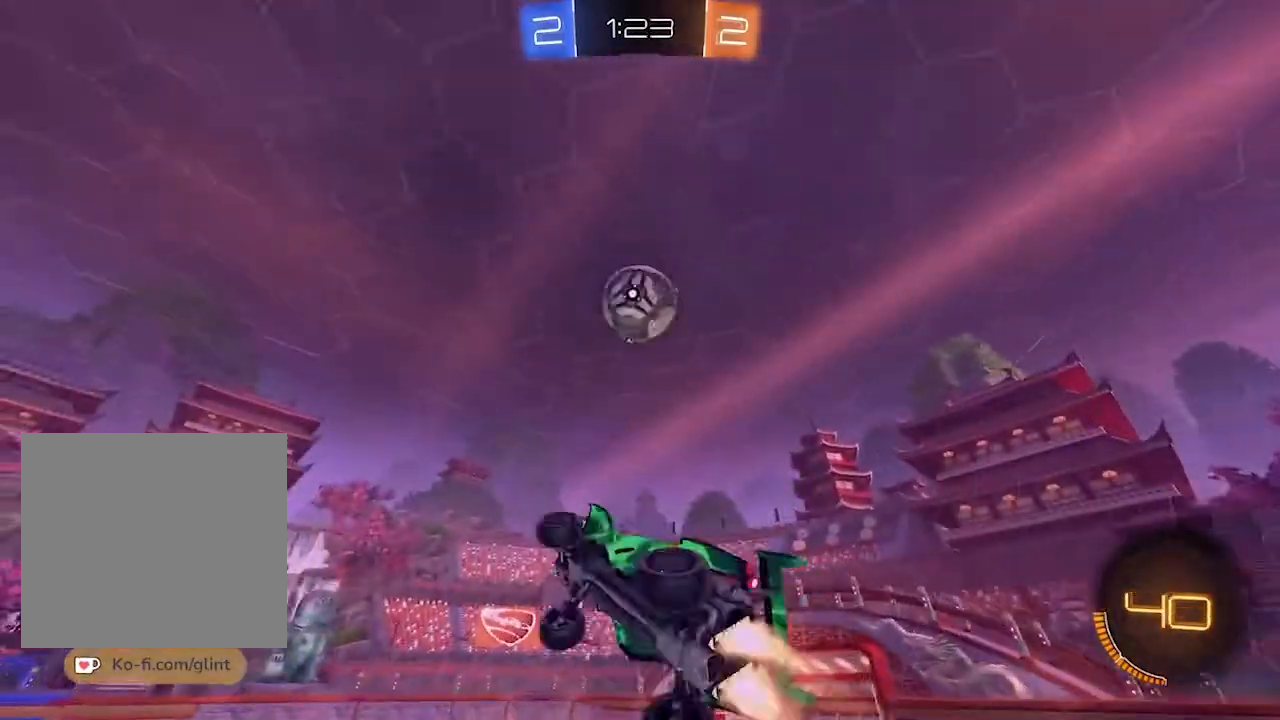
{"dt_ms": 500, "buttons": ["SQUARE", "R1", "R2"], "left_stick": "center", "right_stick": "center", "events": [[167, "R1", "up"], [333, "R1", "down"]]}
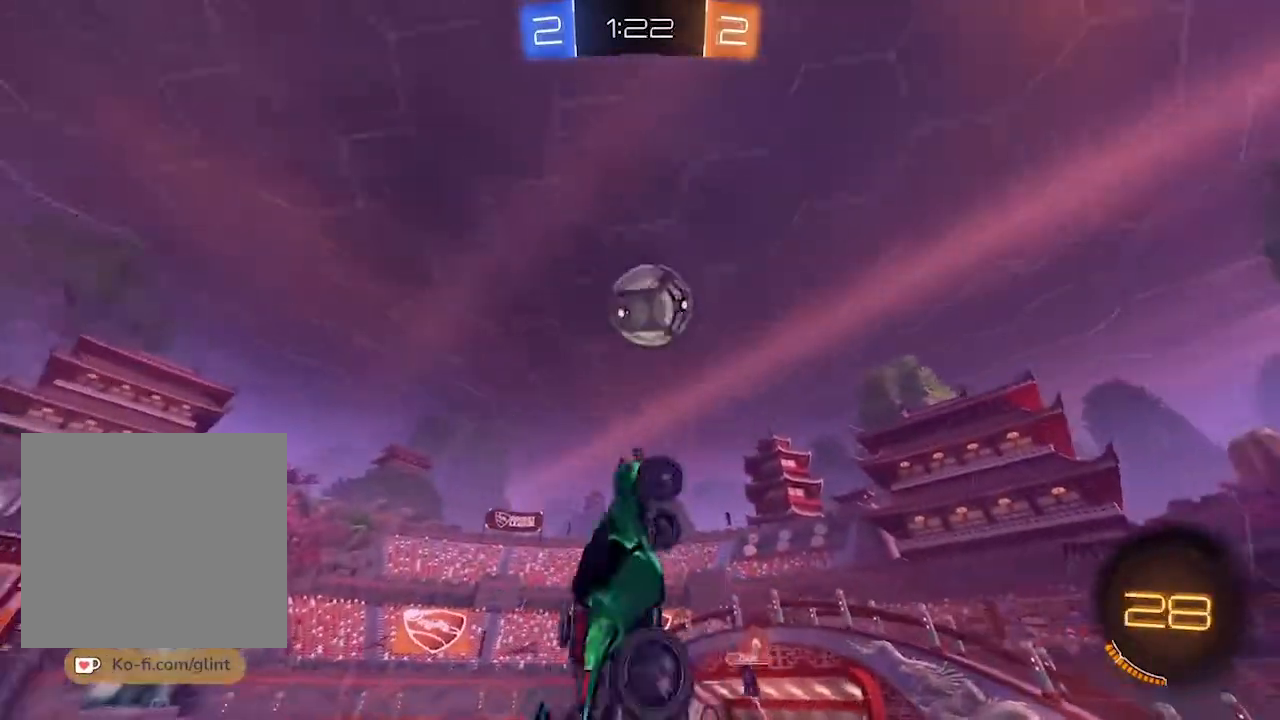
{"dt_ms": 500, "buttons": ["SQUARE", "R1", "R2"], "left_stick": "center", "right_stick": "center", "events": [[267, "R1", "up"], [367, "R1", "down"]]}
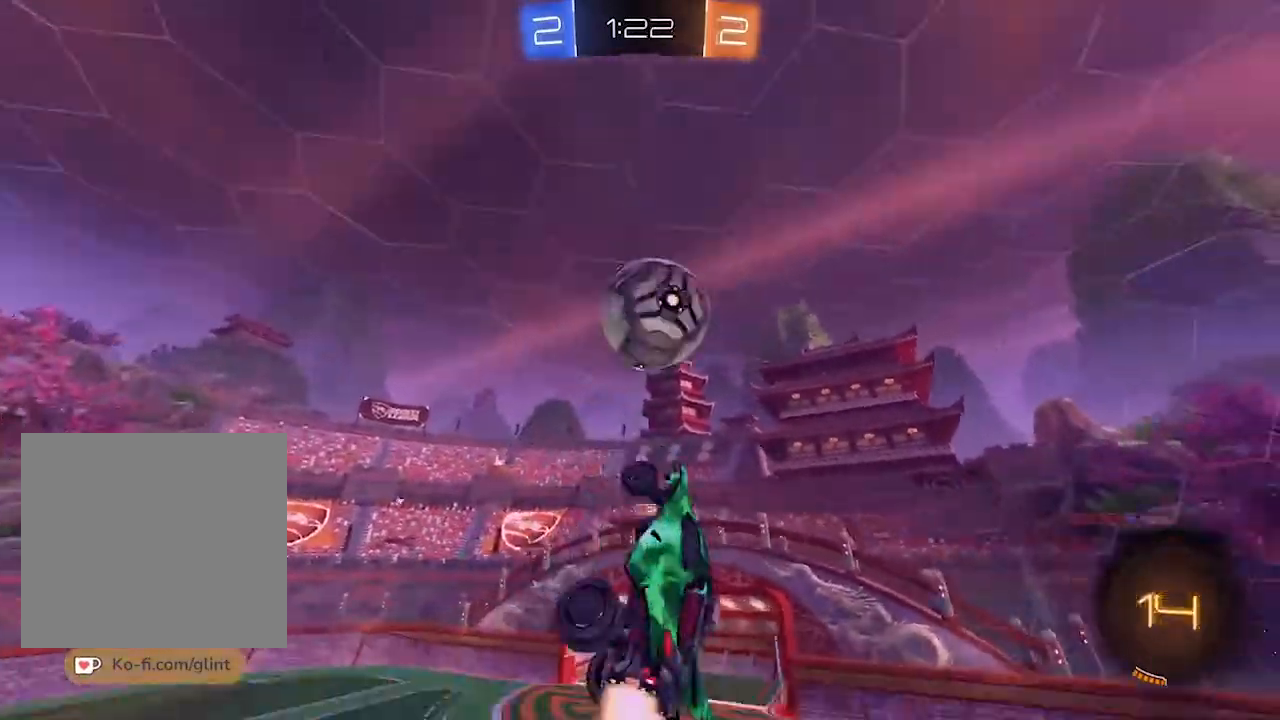
{"dt_ms": 500, "buttons": [], "left_stick": "center", "right_stick": "right", "events": [[333, "R2", "up"], [367, "R1", "up"], [400, "right_stick", "right"], [433, "SQUARE", "up"]]}
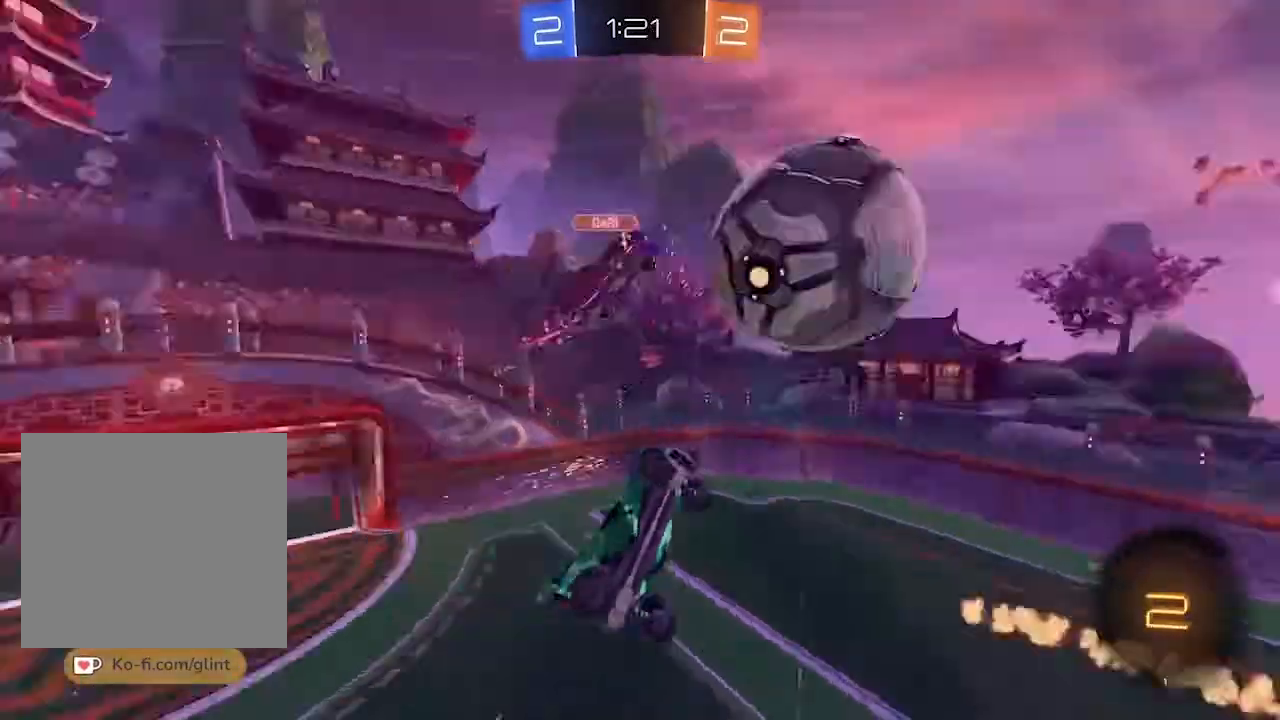
{"dt_ms": 500, "buttons": ["TRIANGLE", "R2"], "left_stick": "center", "right_stick": "right", "events": [[267, "R2", "down"], [400, "TRIANGLE", "down"]]}
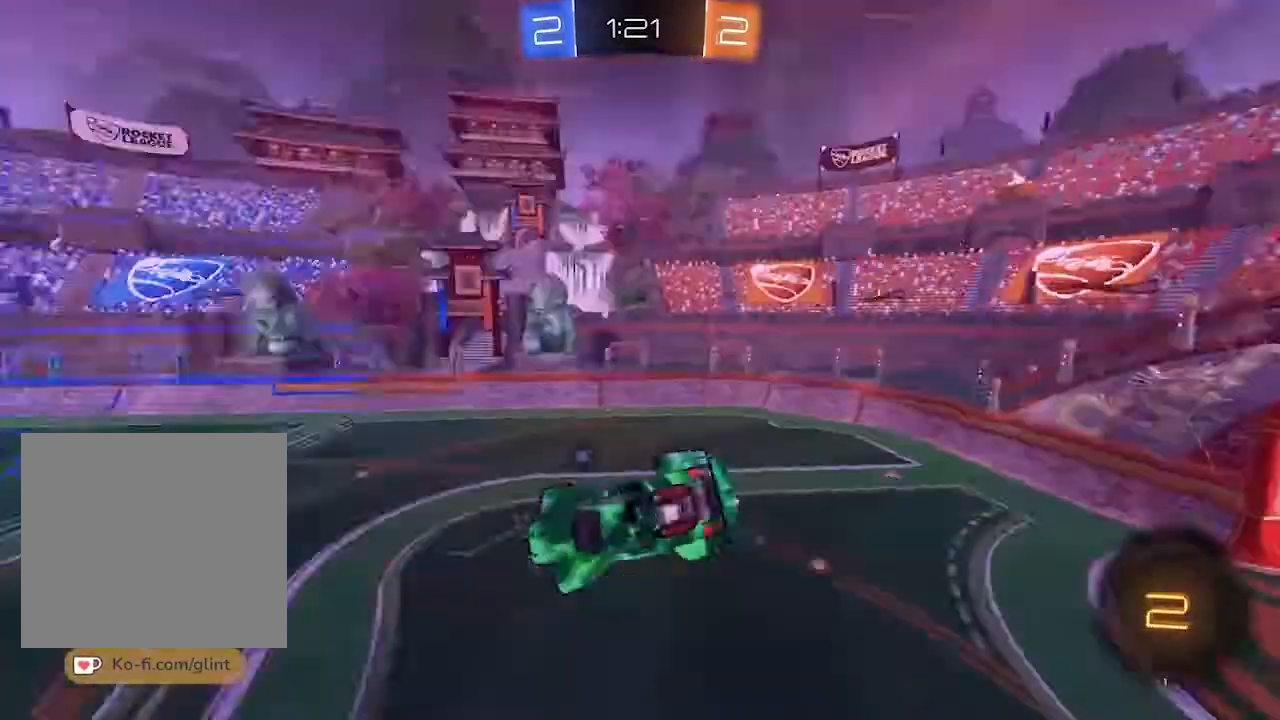
{"dt_ms": 500, "buttons": ["R2"], "left_stick": "left", "right_stick": "center", "events": [[33, "TRIANGLE", "up"], [200, "R2", "up"], [233, "L1", "down"], [267, "R2", "down"], [333, "left_stick", "left"], [367, "L1", "up"], [367, "right_stick", "center"]]}
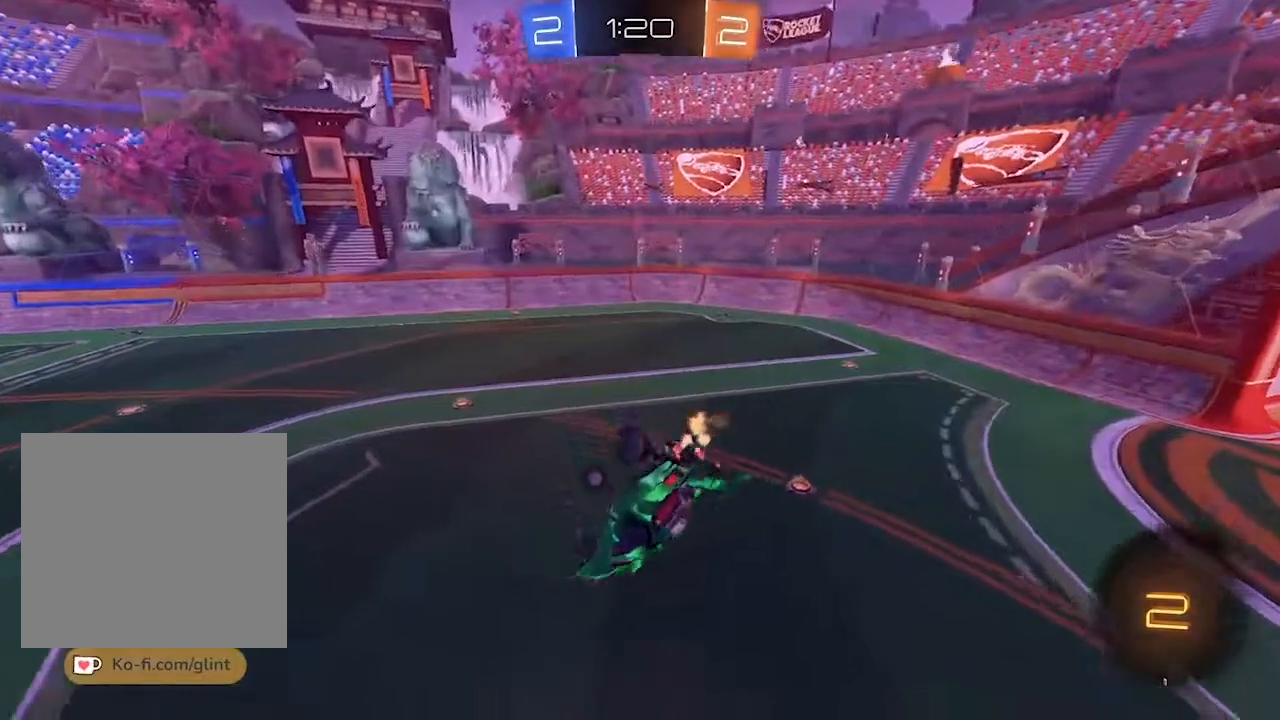
{"dt_ms": 1000, "buttons": ["R2"], "left_stick": "down-left", "right_stick": "center"}
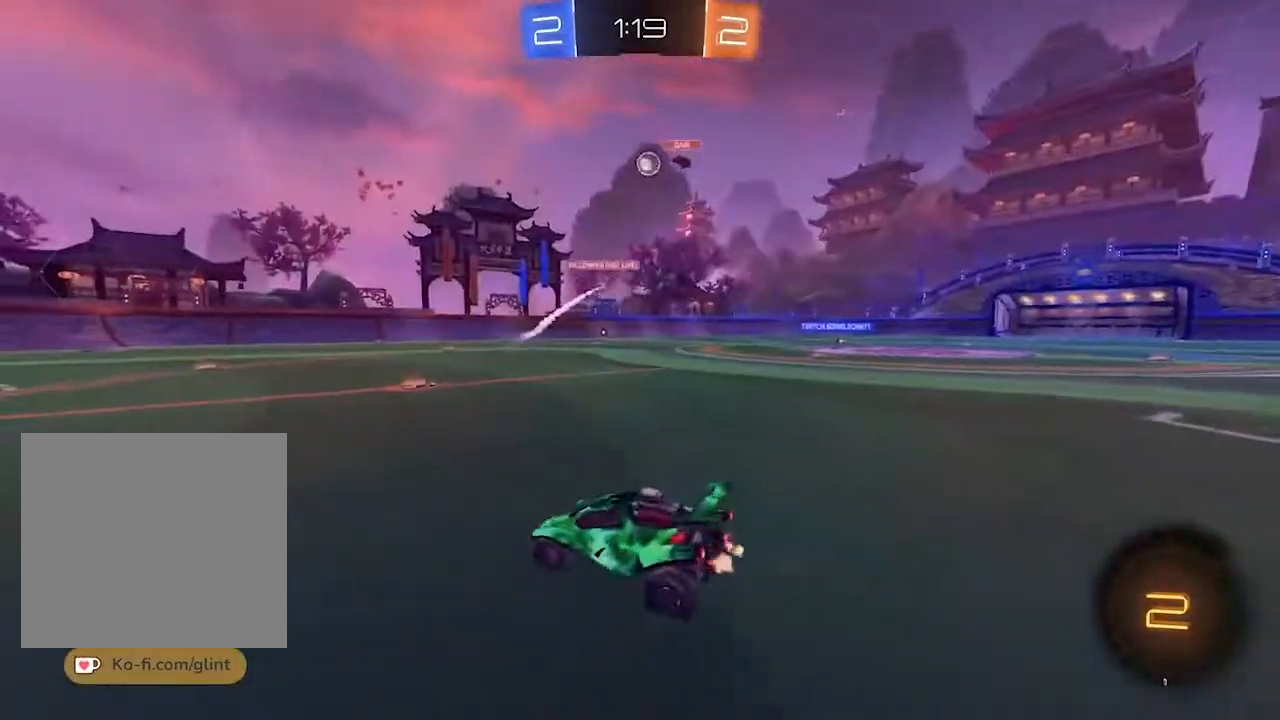
{"dt_ms": 500, "buttons": ["R2"], "left_stick": "up-right", "right_stick": "center", "events": [[167, "left_stick", "up-right"]]}
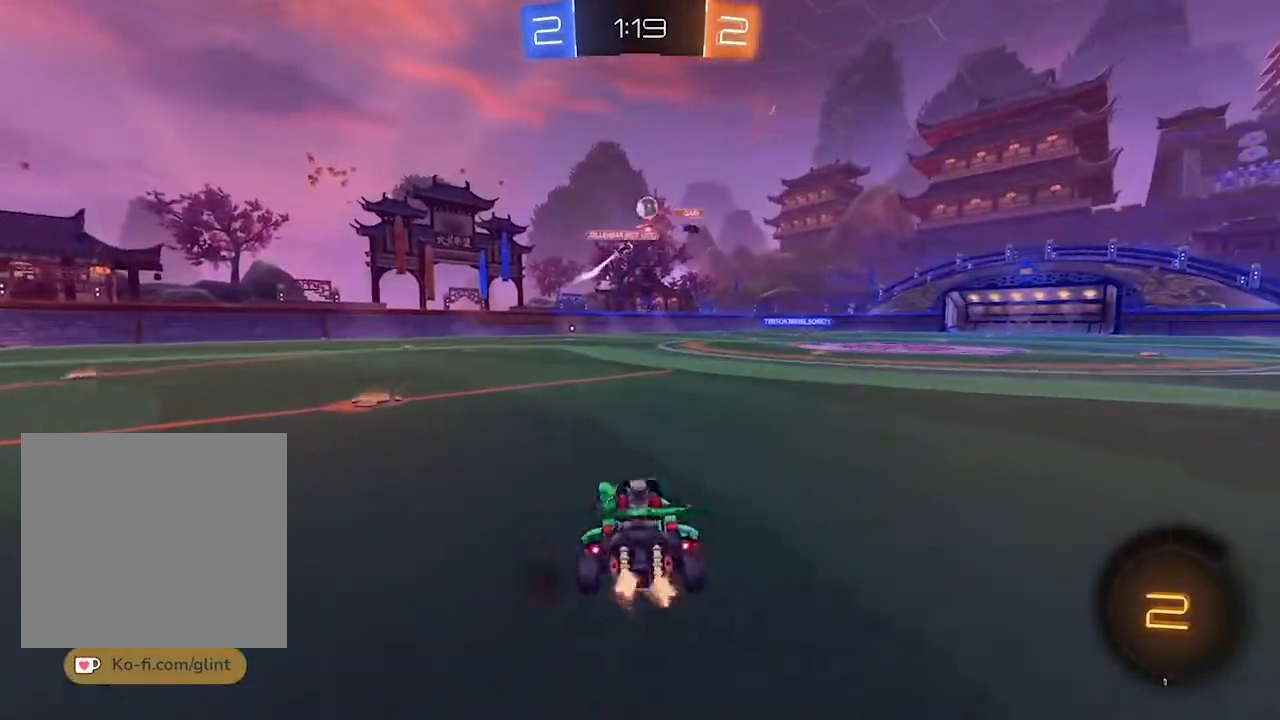
{"dt_ms": 500, "buttons": ["CROSS", "L1", "R1", "R2"], "left_stick": "up-right", "right_stick": "center", "events": [[367, "CROSS", "down"], [367, "L1", "down"], [367, "R1", "down"], [433, "CROSS", "up"], [467, "CROSS", "down"]]}
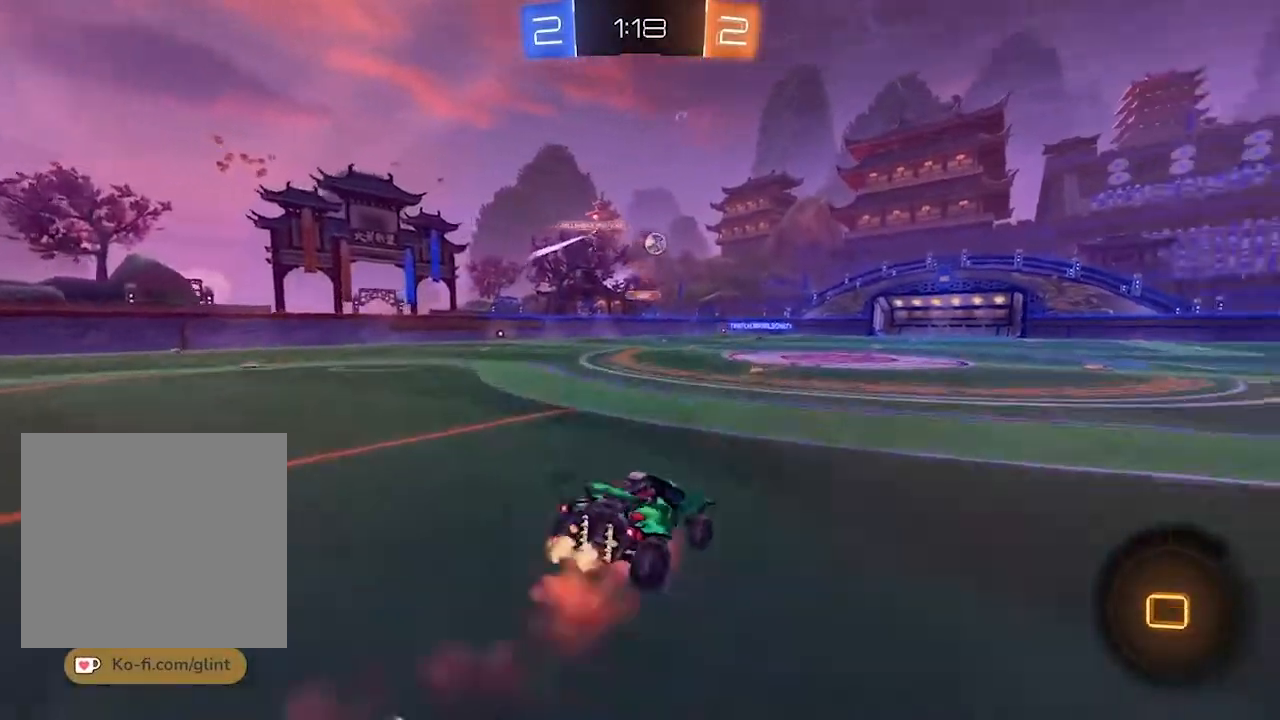
{"dt_ms": 500, "buttons": ["R2"], "left_stick": "up-right", "right_stick": "center", "events": [[133, "L1", "up"], [167, "CROSS", "up"], [167, "R1", "up"]]}
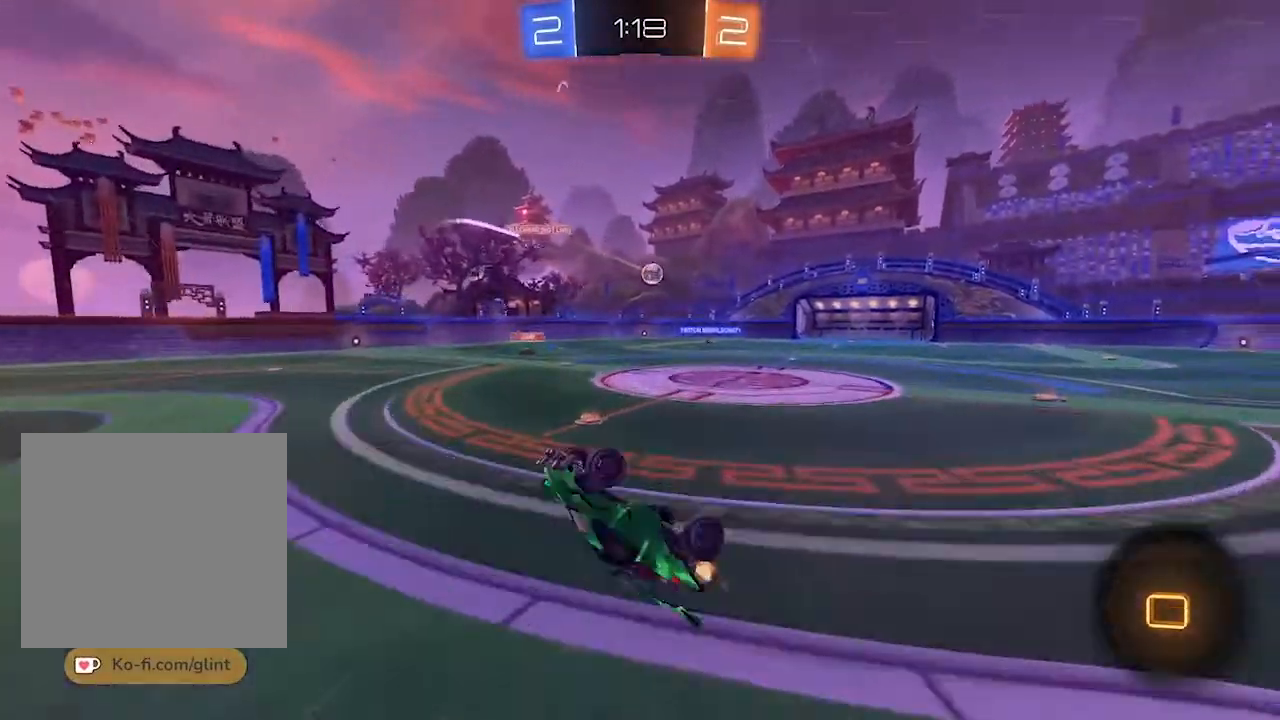
{"dt_ms": 500, "buttons": ["R2"], "left_stick": "center", "right_stick": "center", "events": [[33, "left_stick", "center"]]}
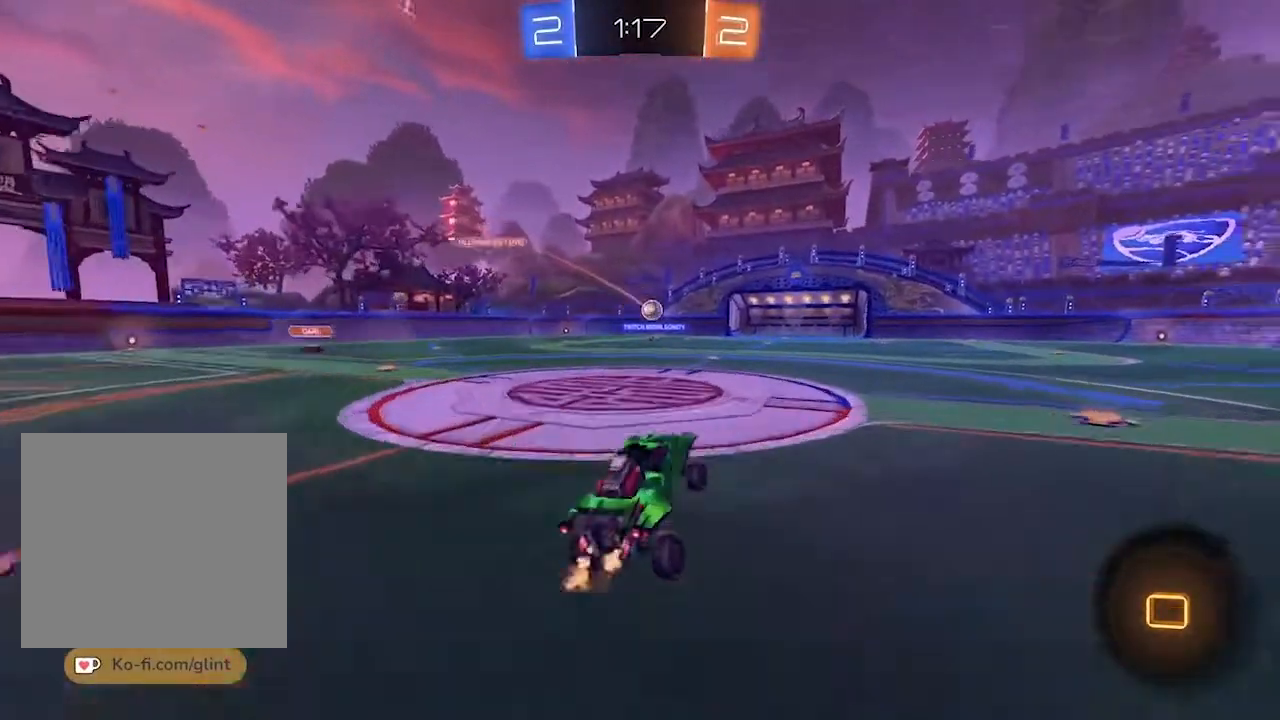
{"dt_ms": 500, "buttons": ["R2"], "left_stick": "center", "right_stick": "center", "events": []}
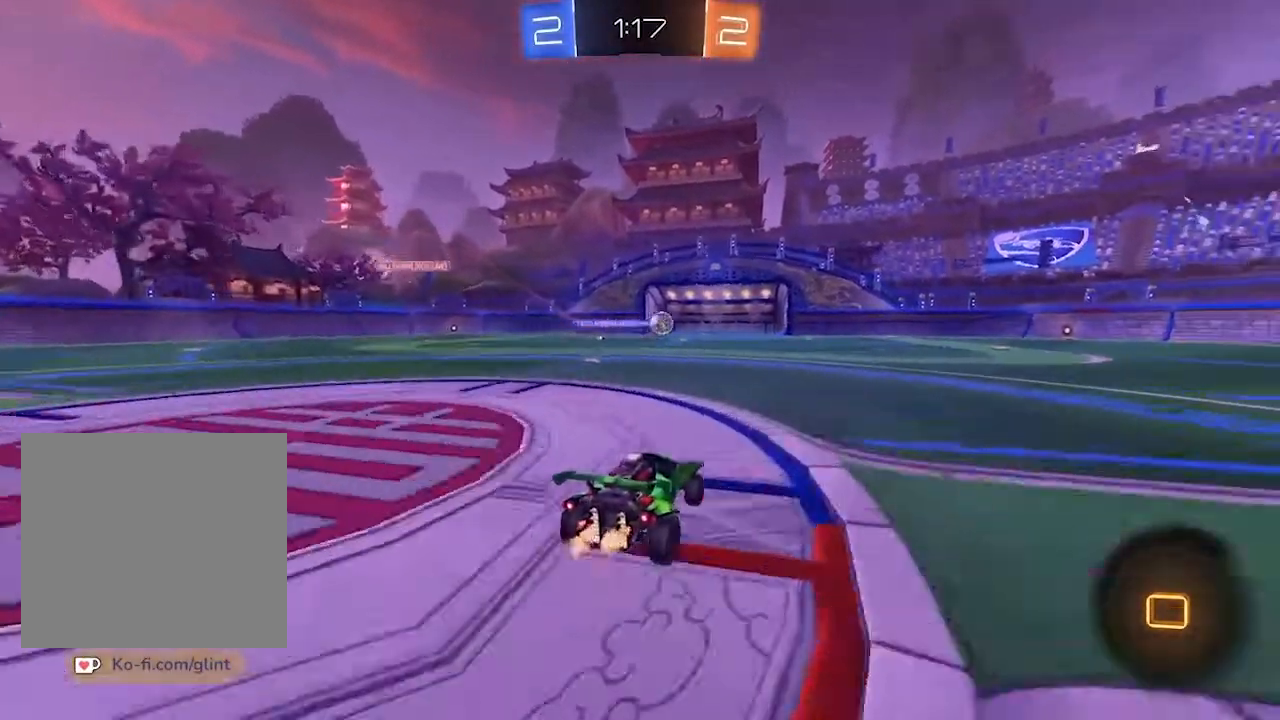
{"dt_ms": 1000, "buttons": ["R2"], "left_stick": "center", "right_stick": "center"}
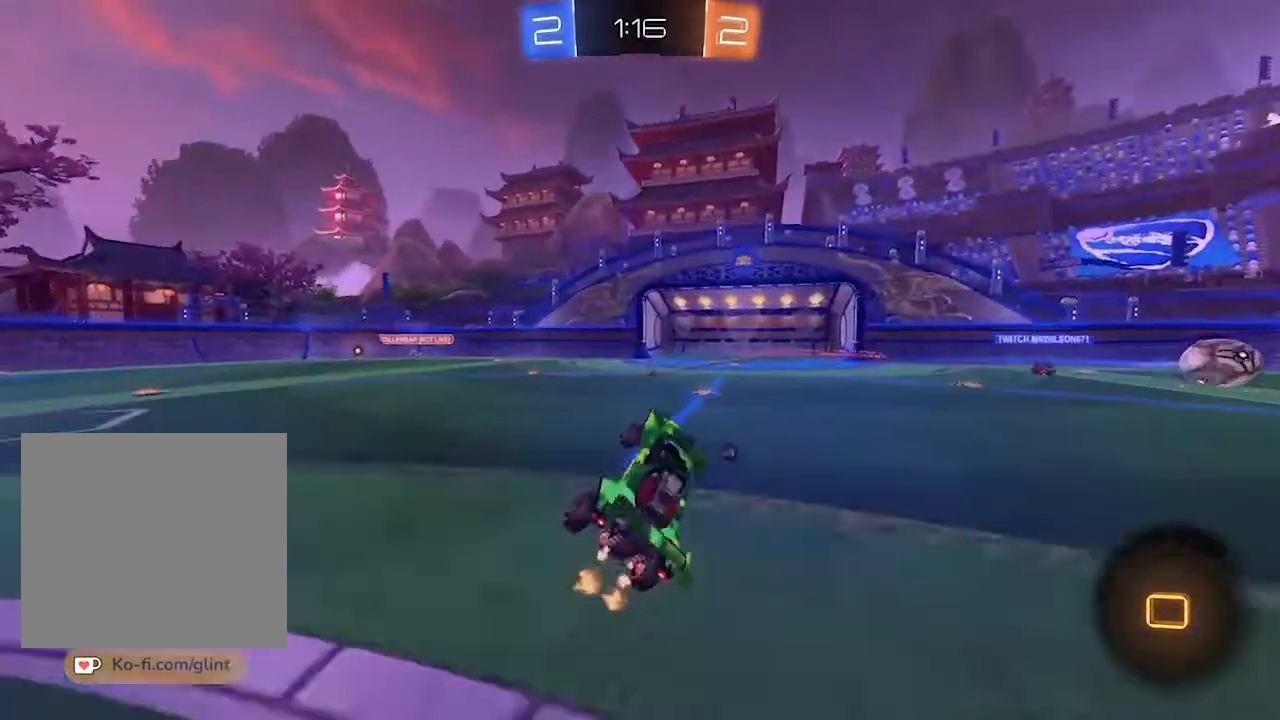
{"dt_ms": 1000, "buttons": ["R2"], "left_stick": "right", "right_stick": "center"}
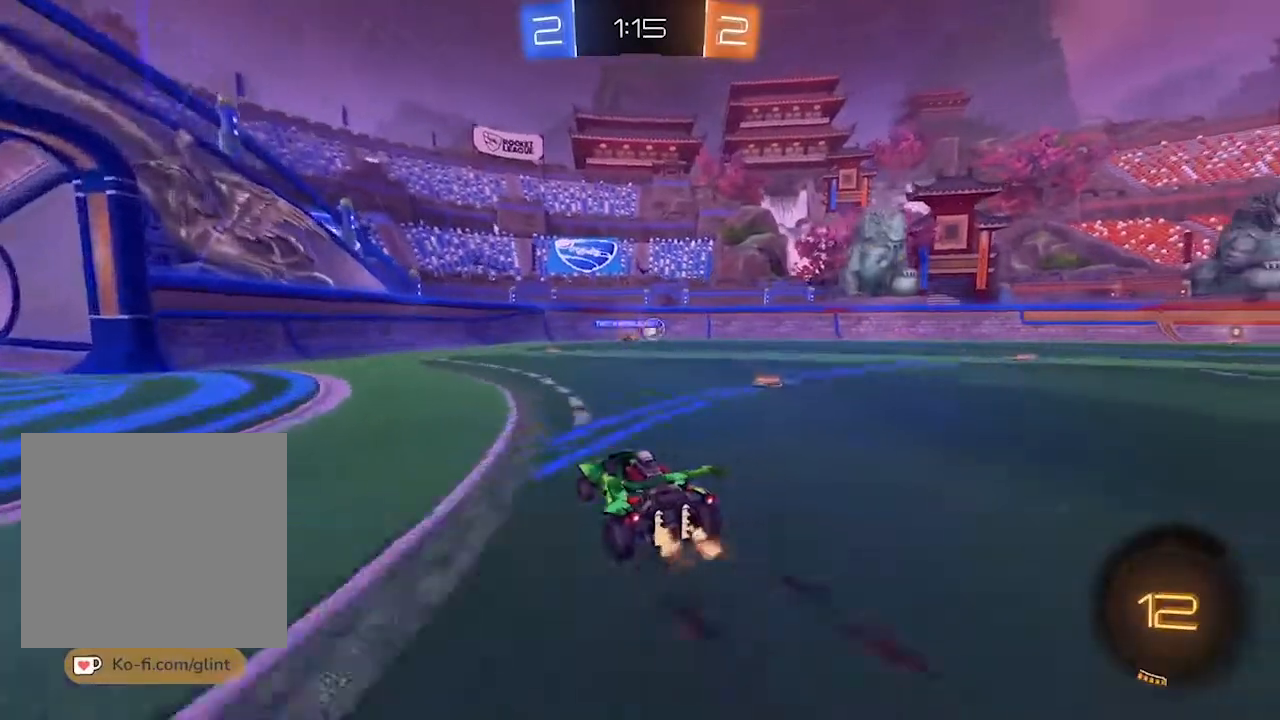
{"dt_ms": 500, "buttons": ["R2"], "left_stick": "right", "right_stick": "center", "events": []}
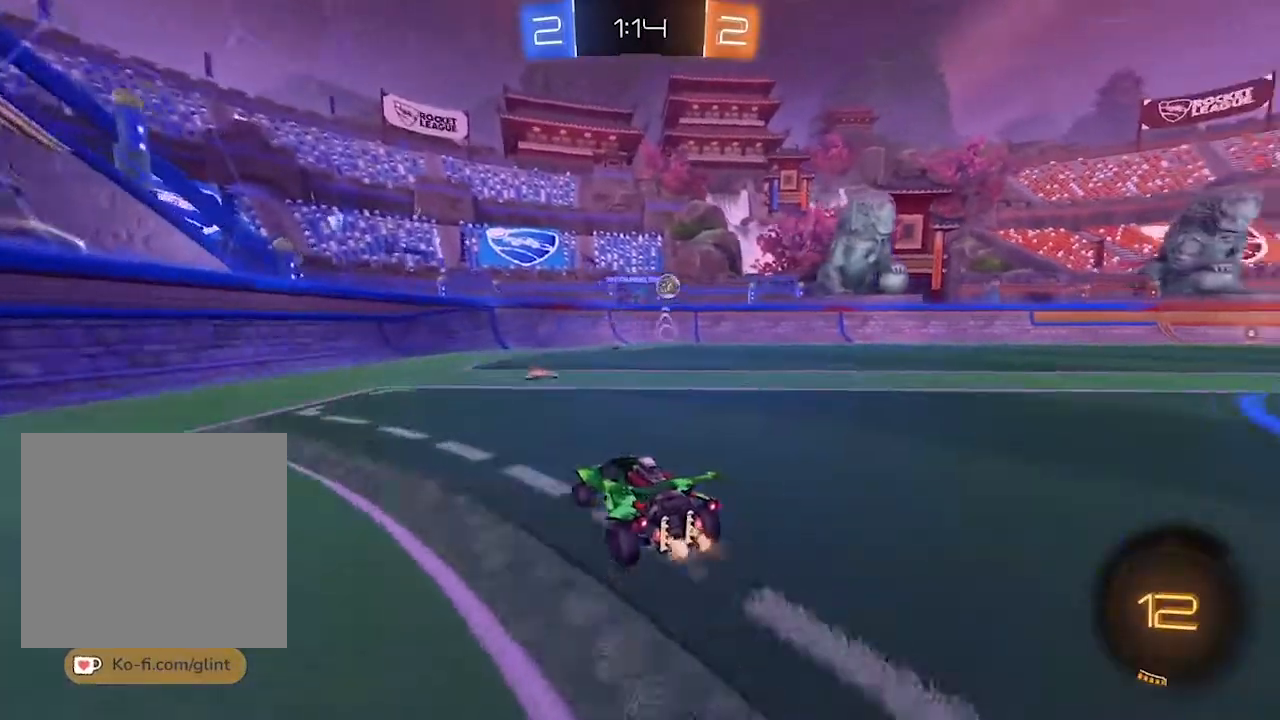
{"dt_ms": 500, "buttons": ["R2"], "left_stick": "right", "right_stick": "center", "events": [[233, "L1", "down"], [333, "L1", "up"], [433, "L1", "down"], [467, "L1", "up"]]}
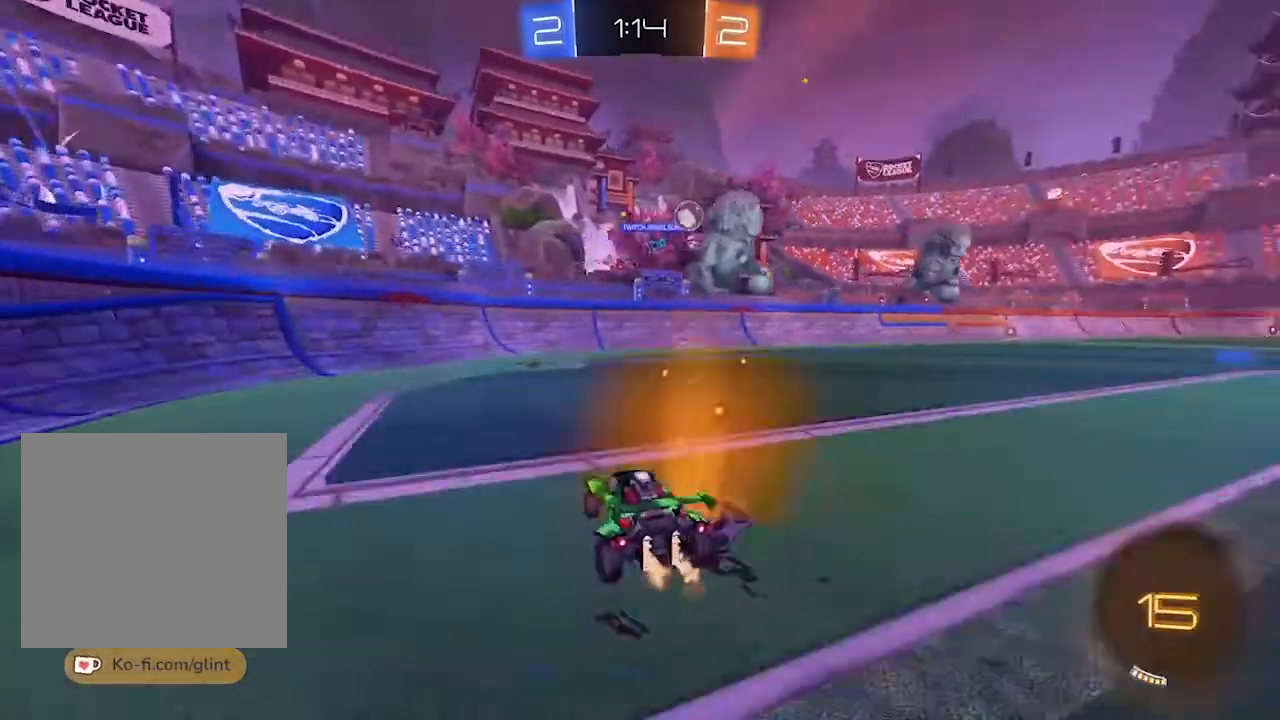
{"dt_ms": 500, "buttons": ["R2"], "left_stick": "right", "right_stick": "center", "events": []}
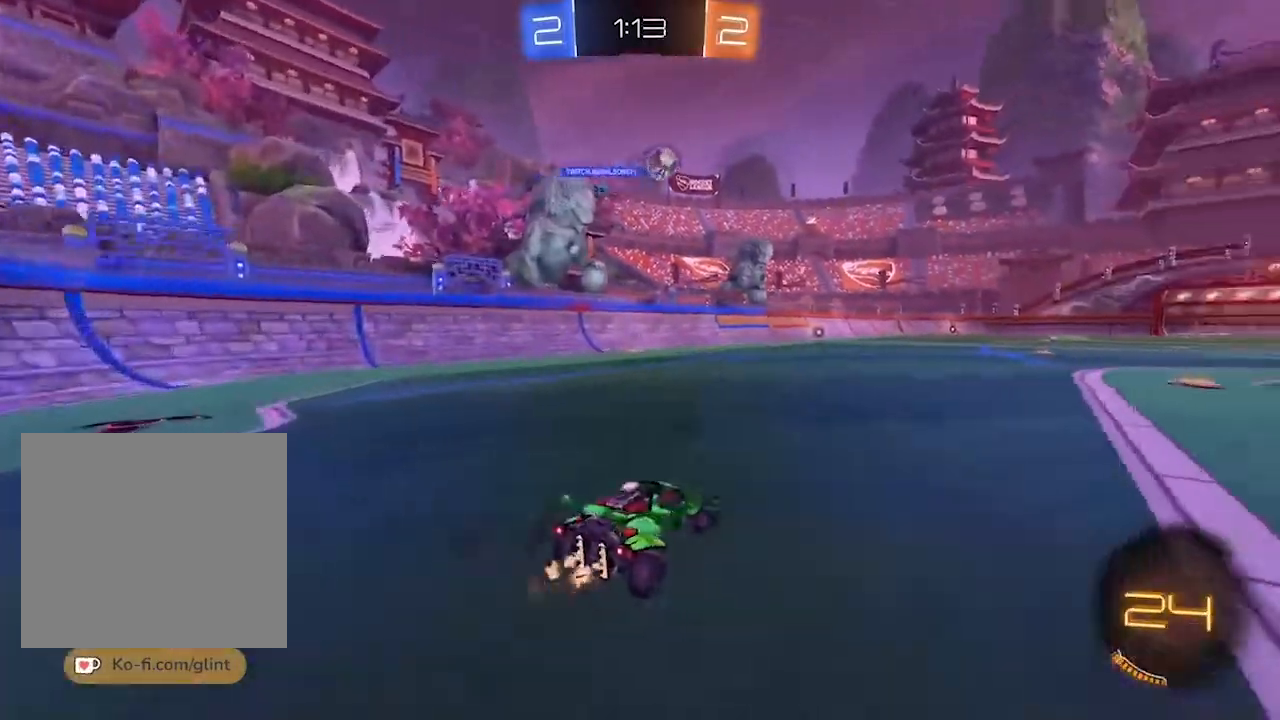
{"dt_ms": 500, "buttons": ["L1", "R2"], "left_stick": "center", "right_stick": "center", "events": [[300, "left_stick", "center"], [367, "CROSS", "down"], [367, "L1", "down"], [467, "CROSS", "up"]]}
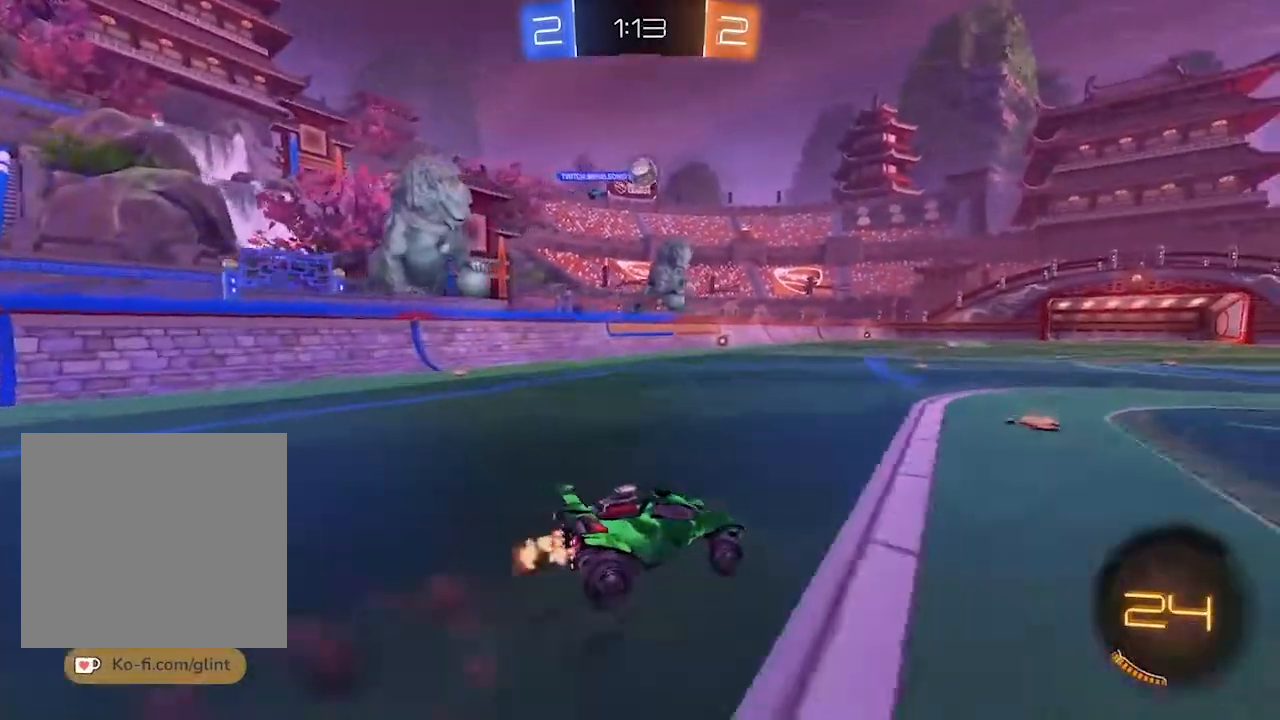
{"dt_ms": 500, "buttons": ["R2"], "left_stick": "center", "right_stick": "center", "events": [[33, "CROSS", "down"], [100, "CROSS", "up"], [133, "L1", "up"]]}
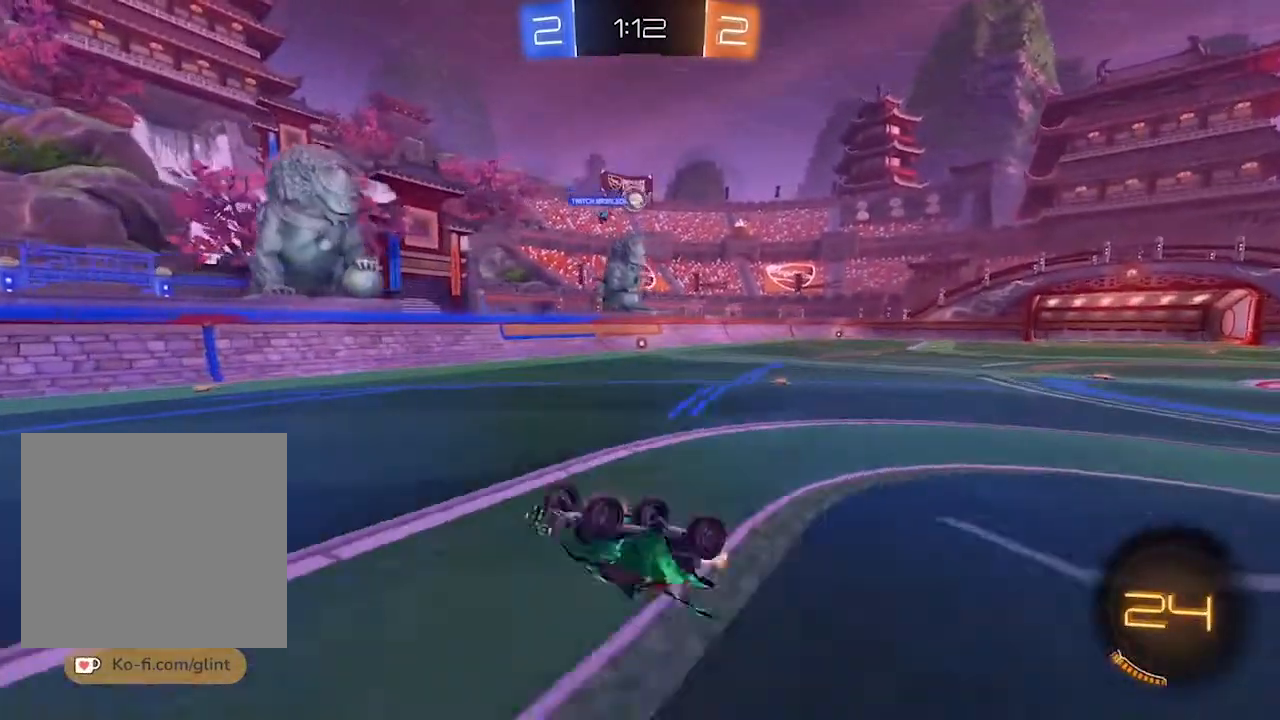
{"dt_ms": 500, "buttons": ["R2"], "left_stick": "center", "right_stick": "center", "events": []}
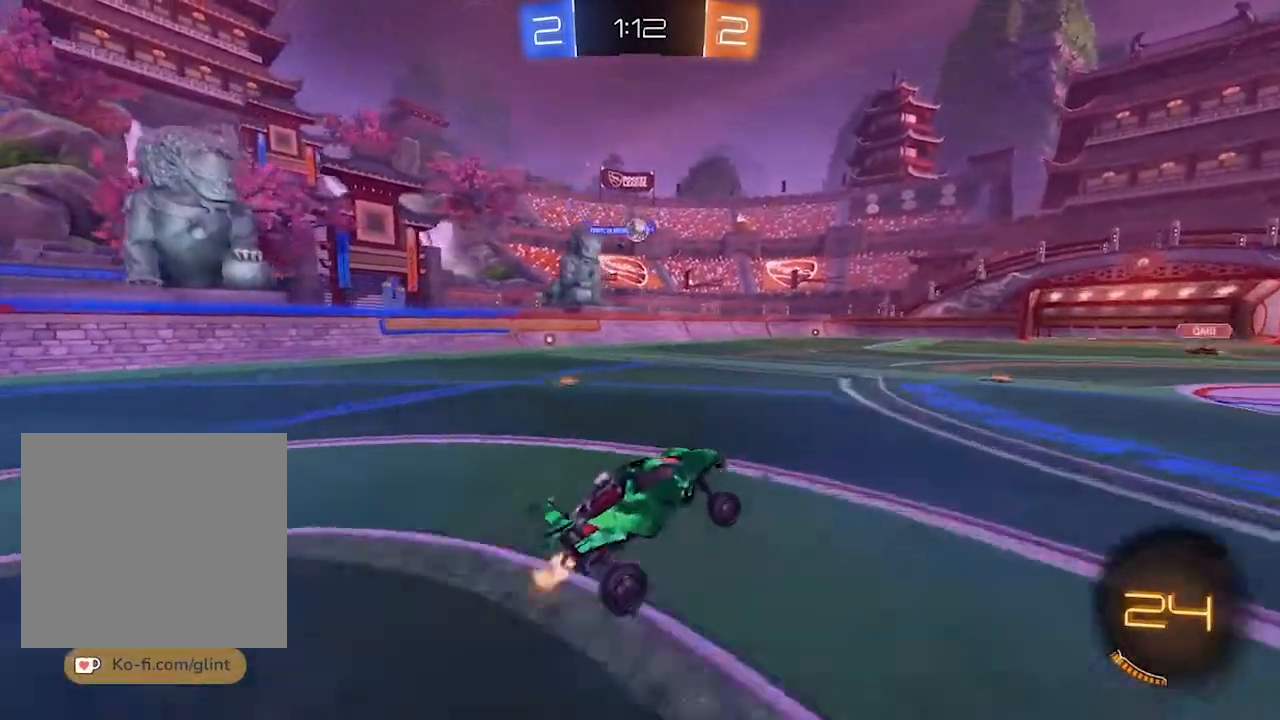
{"dt_ms": 500, "buttons": ["R2"], "left_stick": "center", "right_stick": "center", "events": []}
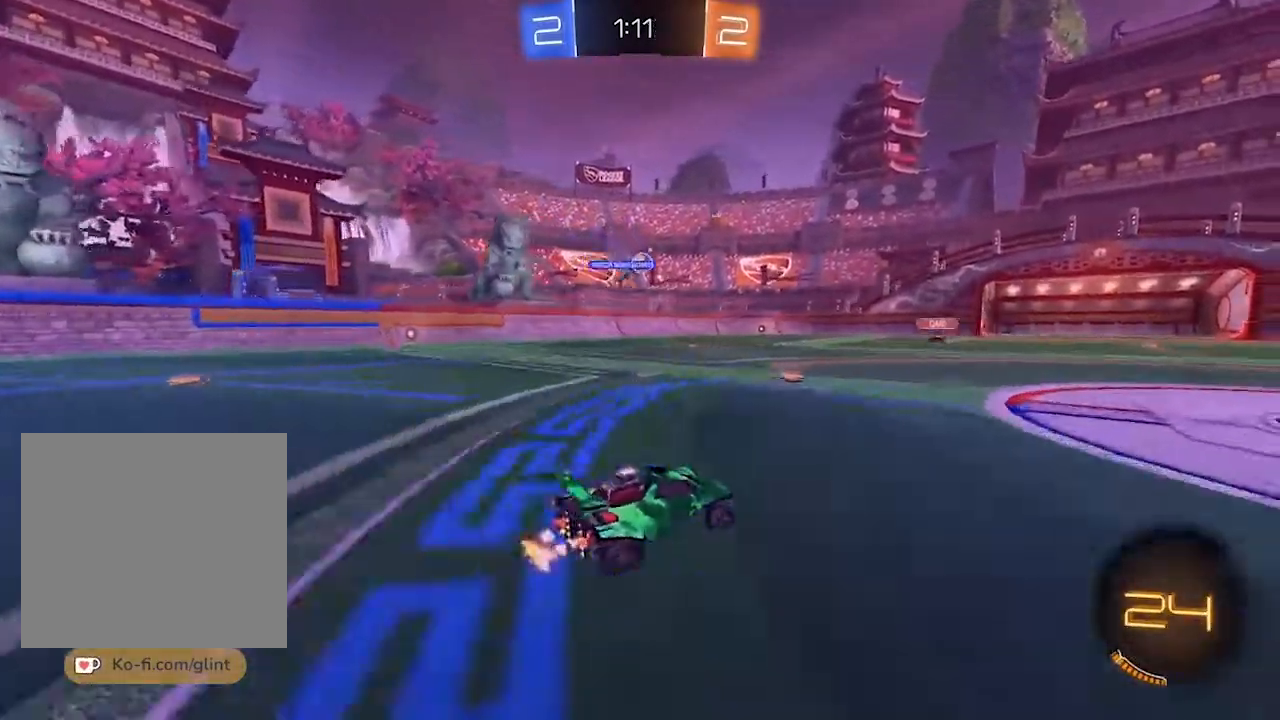
{"dt_ms": 500, "buttons": ["R2"], "left_stick": "center", "right_stick": "center", "events": []}
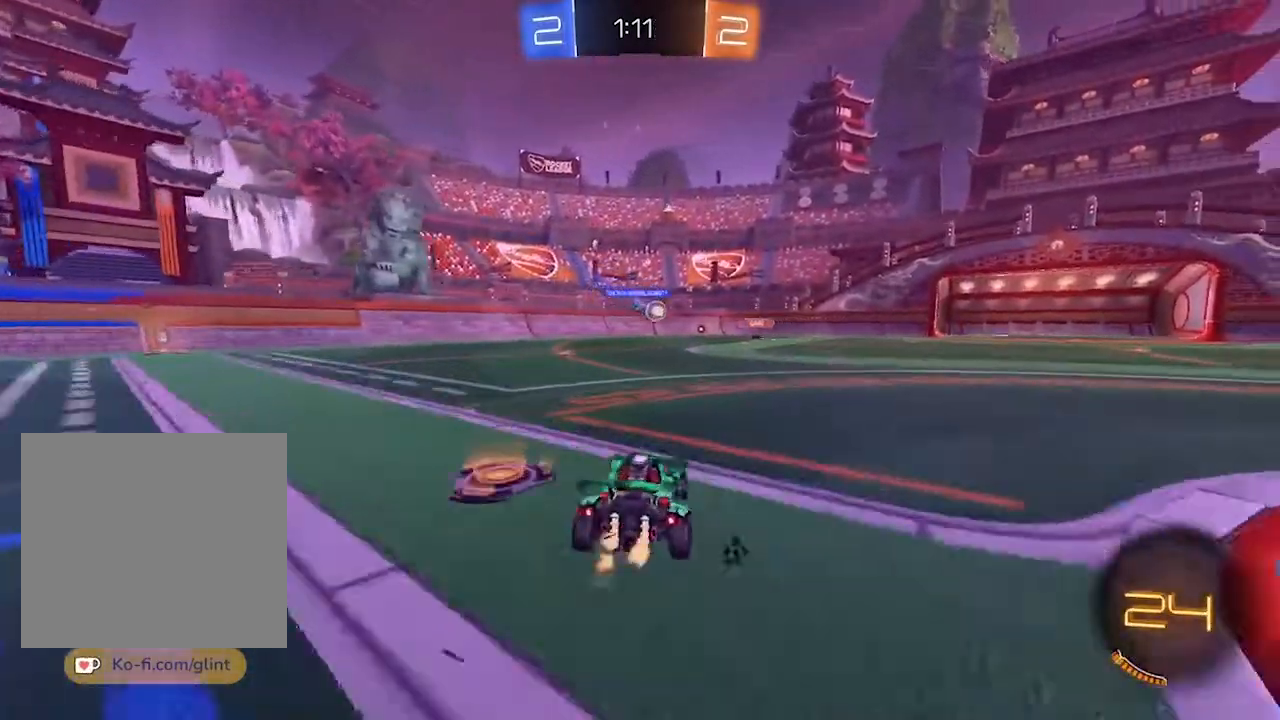
{"dt_ms": 500, "buttons": ["R2"], "left_stick": "center", "right_stick": "center", "events": []}
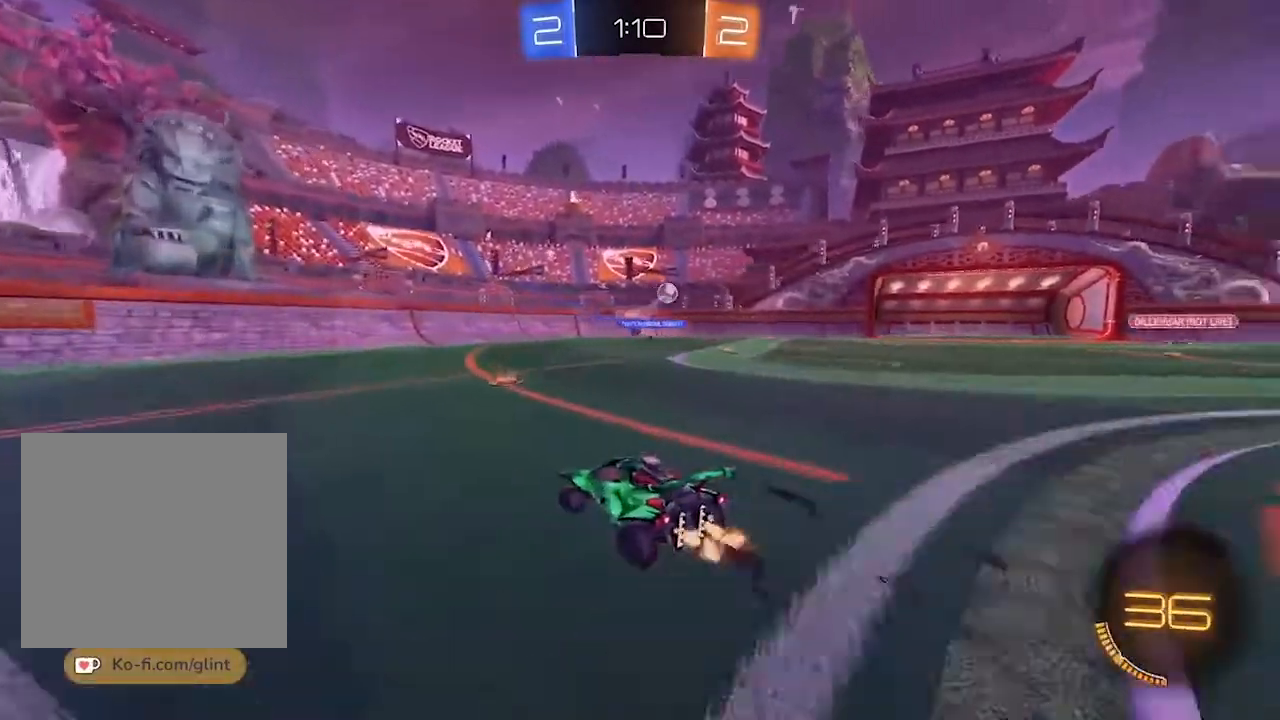
{"dt_ms": 500, "buttons": ["R2"], "left_stick": "center", "right_stick": "center", "events": [[167, "L1", "down"], [300, "L1", "up"]]}
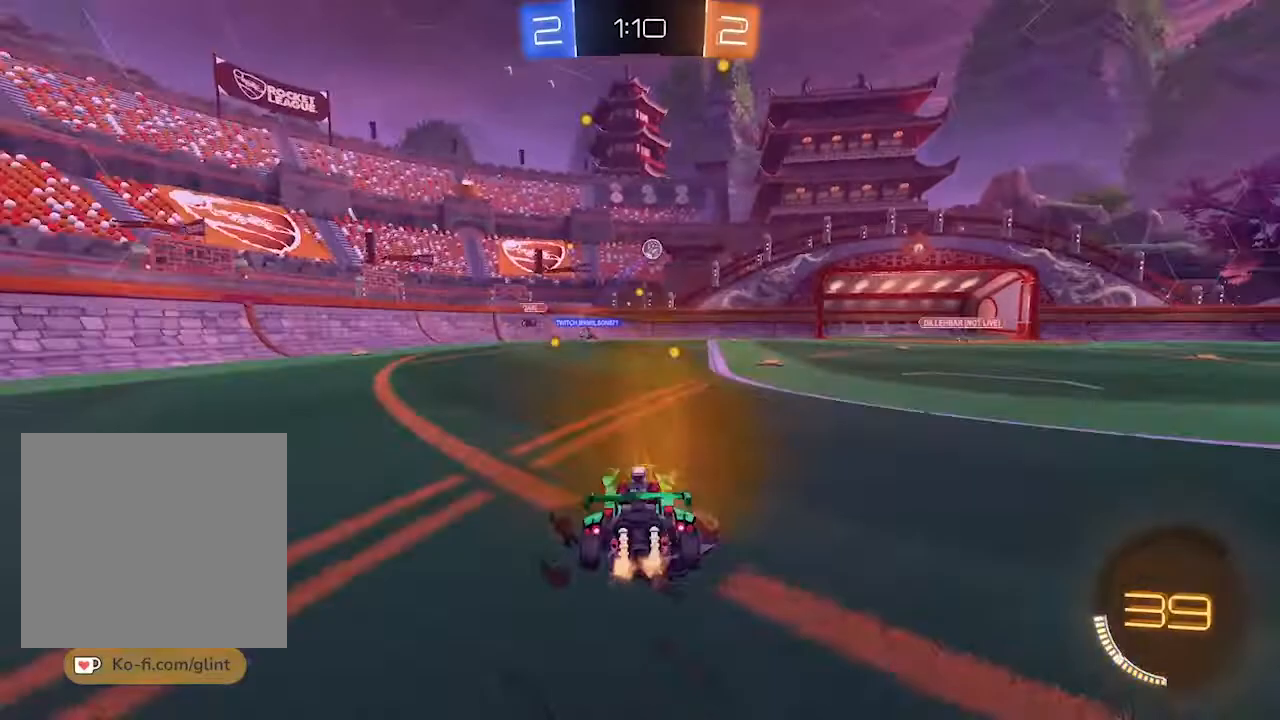
{"dt_ms": 500, "buttons": ["CROSS"], "left_stick": "left", "right_stick": "center", "events": [[33, "left_stick", "right"], [100, "R2", "up"], [300, "left_stick", "left"], [433, "CROSS", "down"]]}
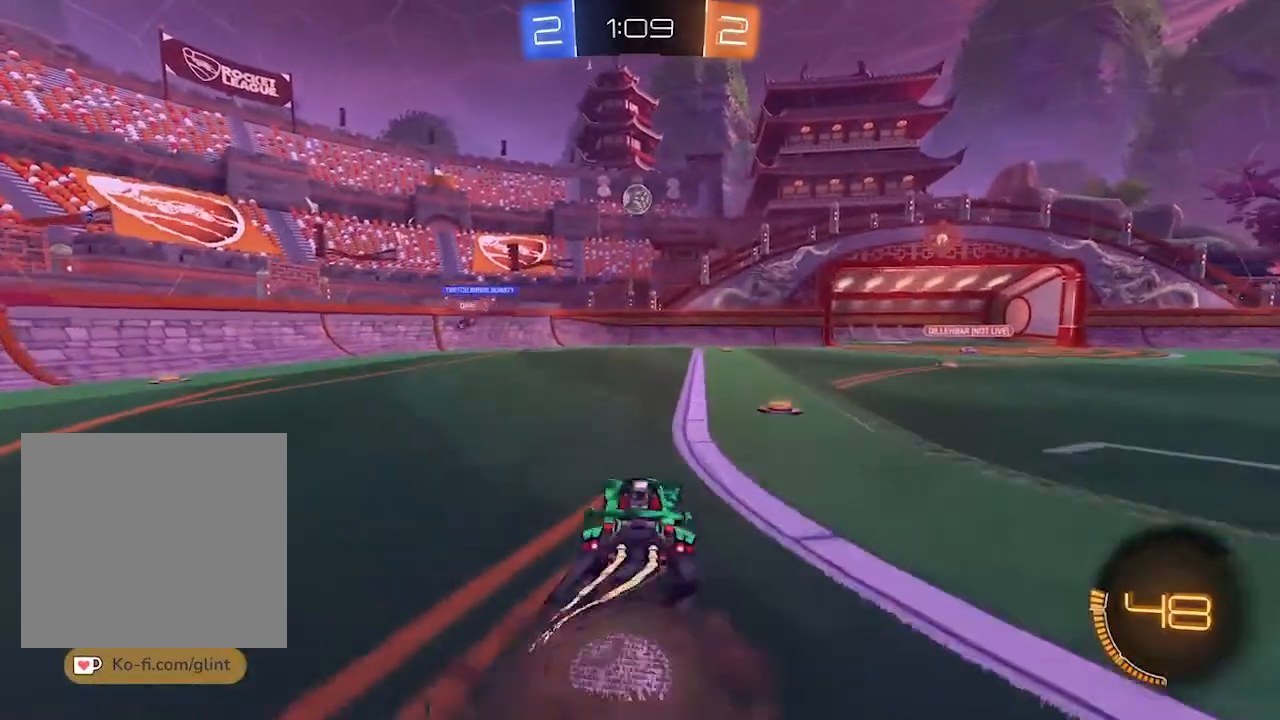
{"dt_ms": 500, "buttons": ["CROSS", "R1"], "left_stick": "right", "right_stick": "center", "events": [[100, "CROSS", "up"], [100, "left_stick", "right"], [167, "CROSS", "down"], [167, "R1", "down"]]}